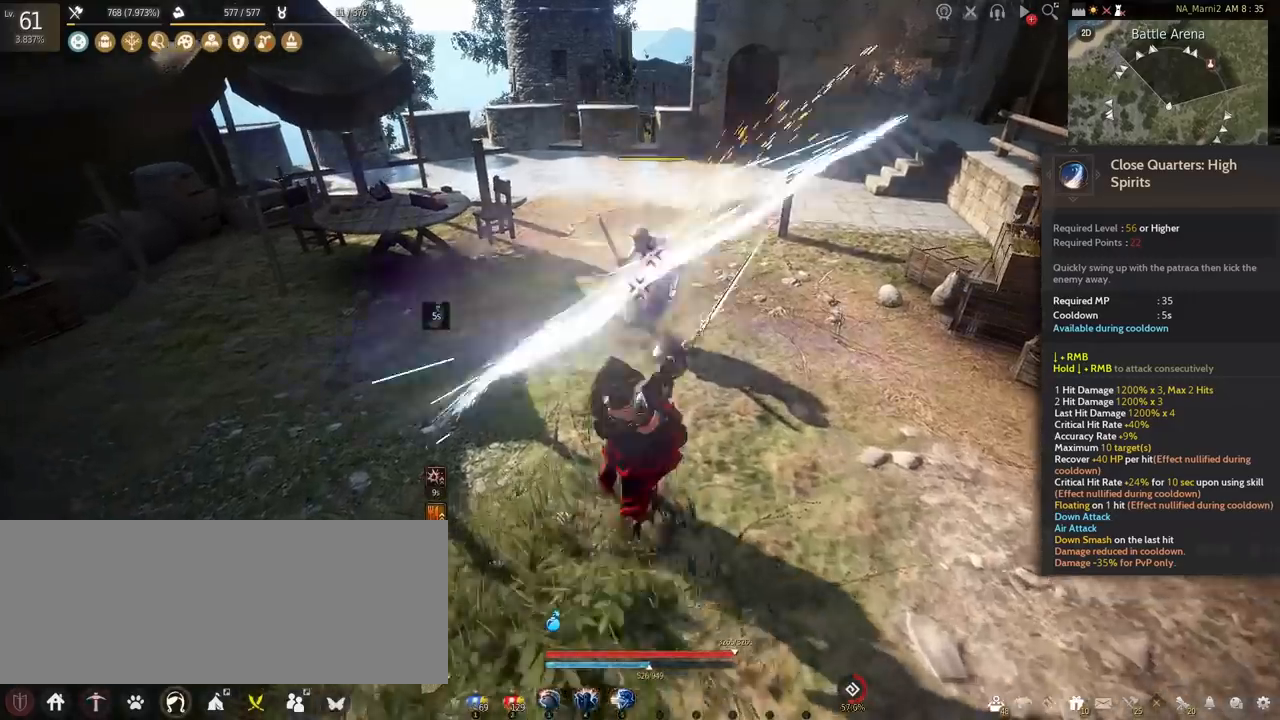
Gameplay with keyboard and mouse; each line is a JSON object with the keys and mouse buttons held at the frame after it. "events" lists presses ("down") and releases ("up") of "a", "c", "d", "e", "f", "q", "s", "shift", "space", "tab", "w", "mouse_left" and "mouse_right" between this image and that frame as [ms after this image, input, new state], when the widget could be followed in between. "mouse_left", "mouse_right" = the "left", "right" buttons of the "mouse" list. No other keys are recorded. Mouse movement is not recorded.
{"keys": ["s"], "mouse": ["right"], "events": []}
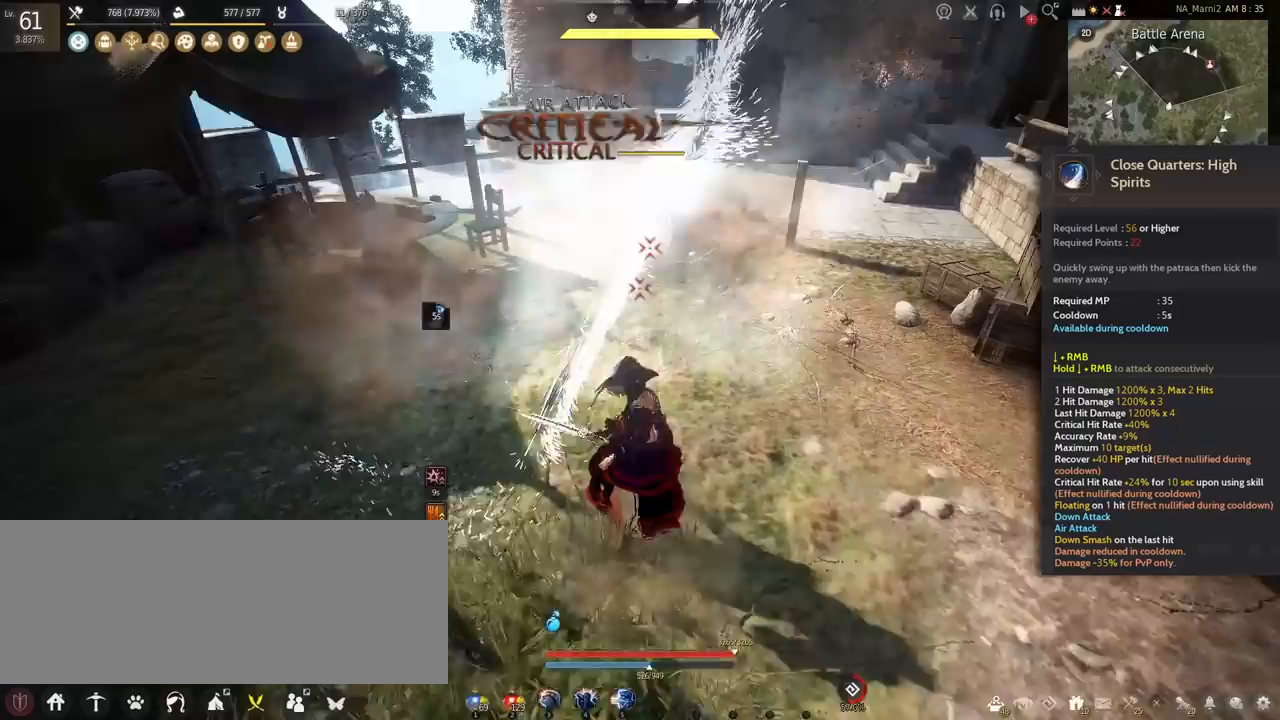
{"keys": [], "mouse": [], "events": [[167, "s", "up"], [292, "mouse_right", "up"]]}
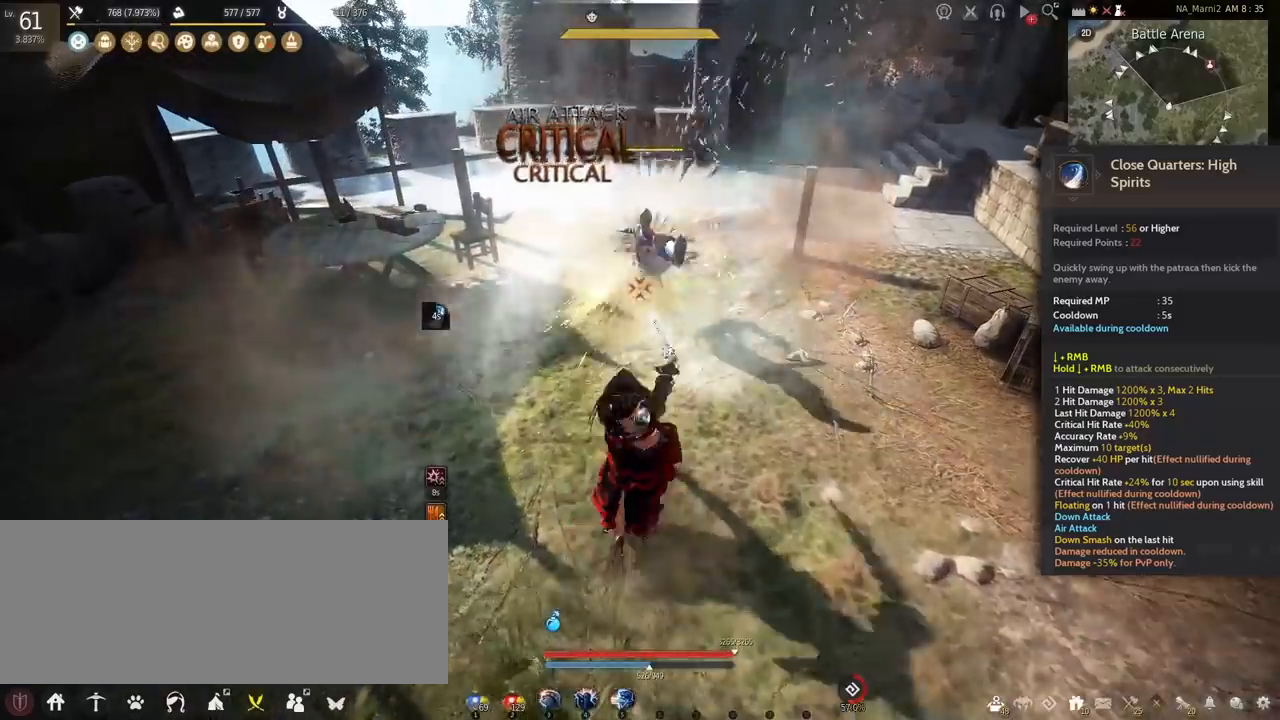
{"keys": [], "mouse": [], "events": []}
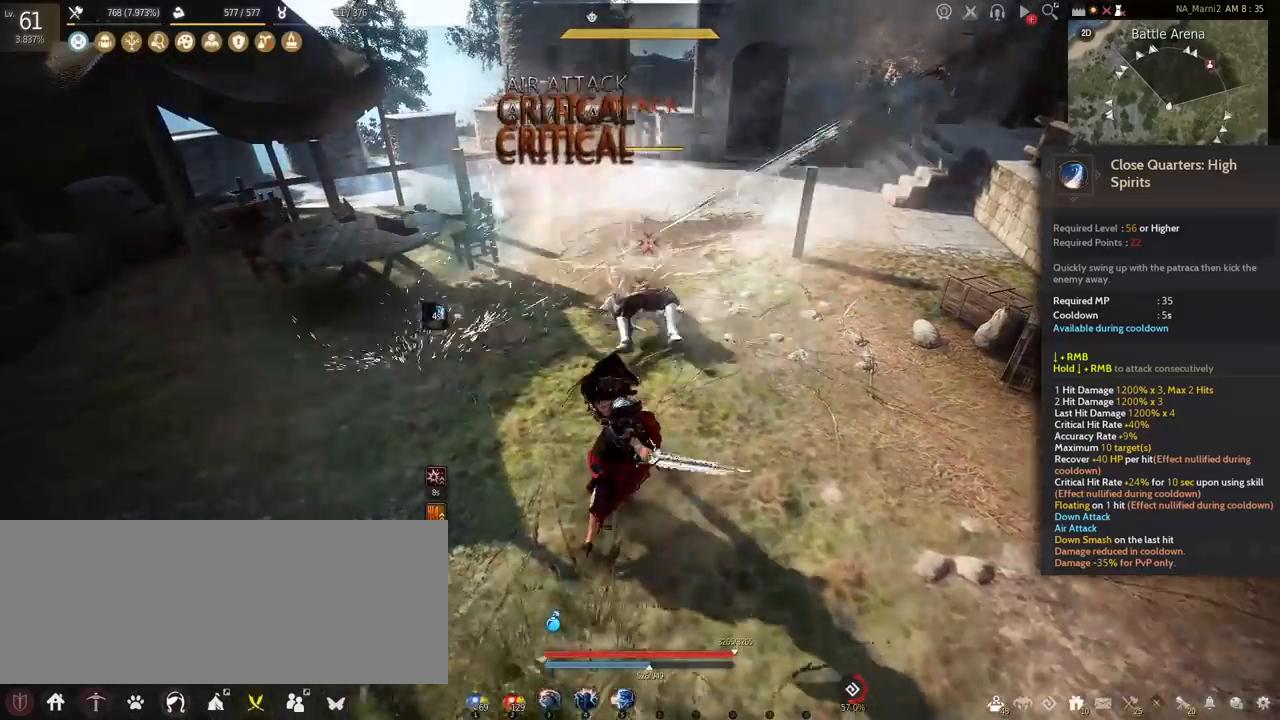
{"keys": [], "mouse": [], "events": []}
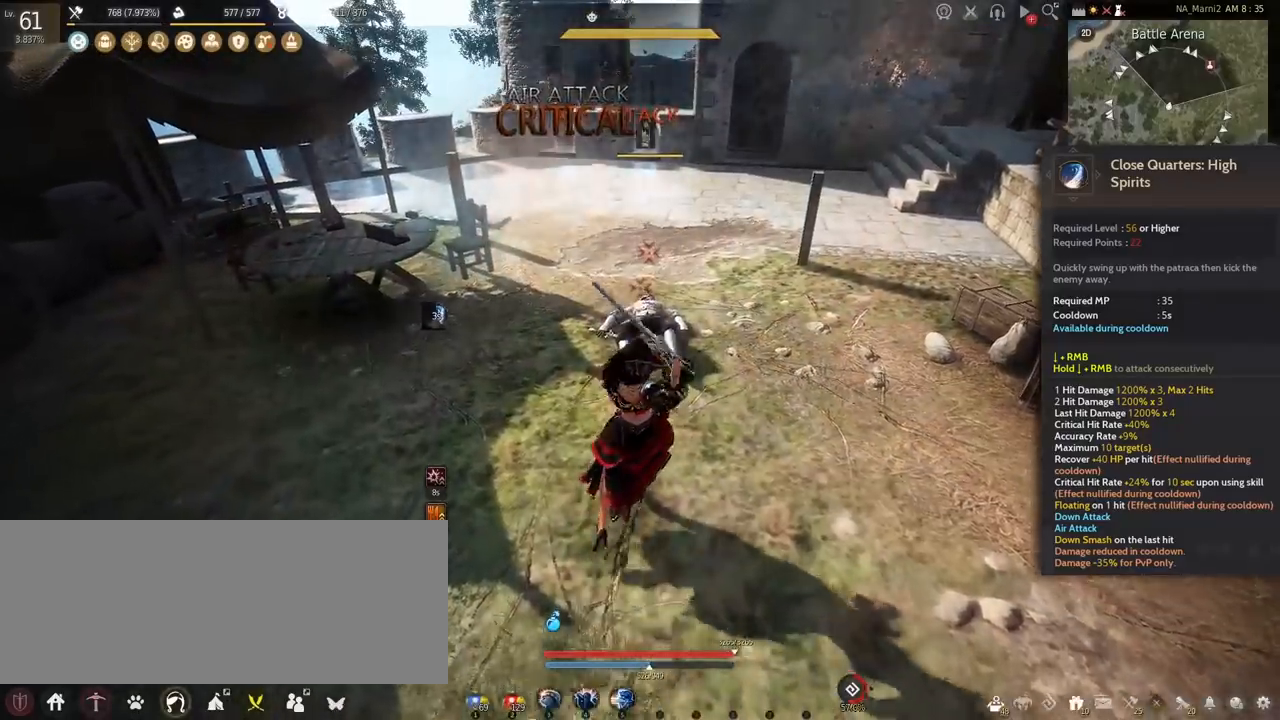
{"keys": [], "mouse": [], "events": []}
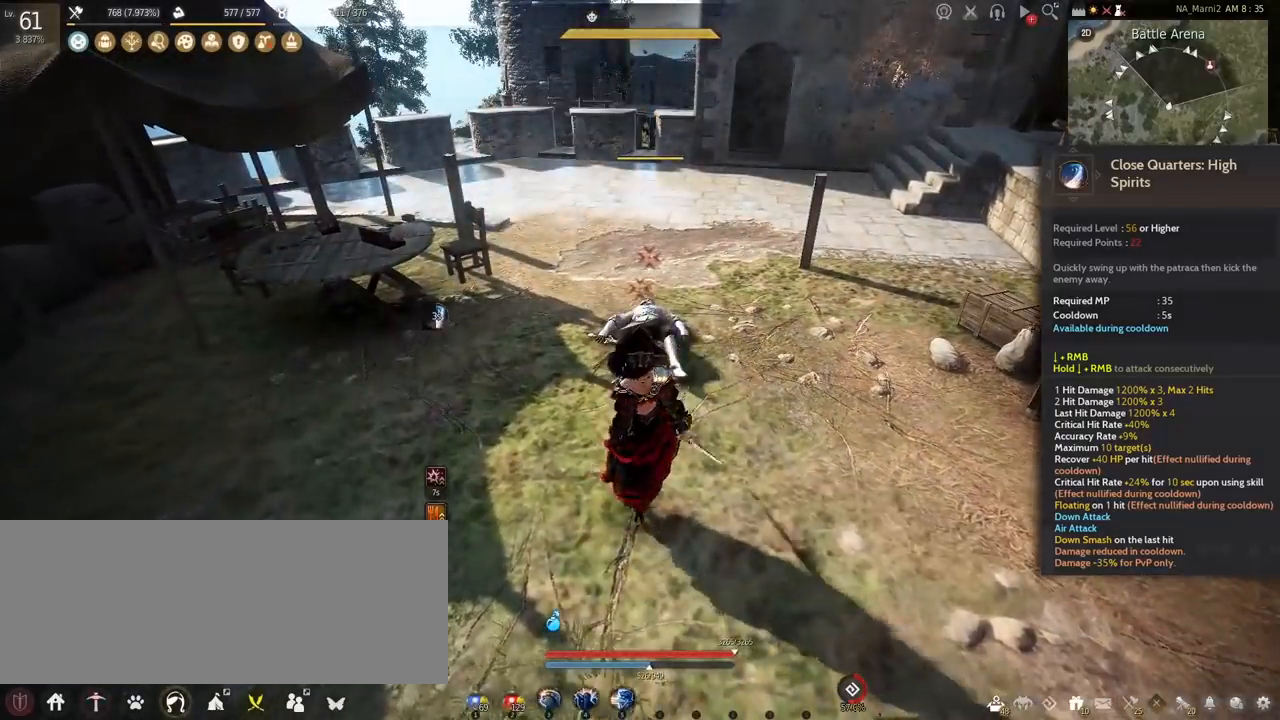
{"keys": [], "mouse": [], "events": []}
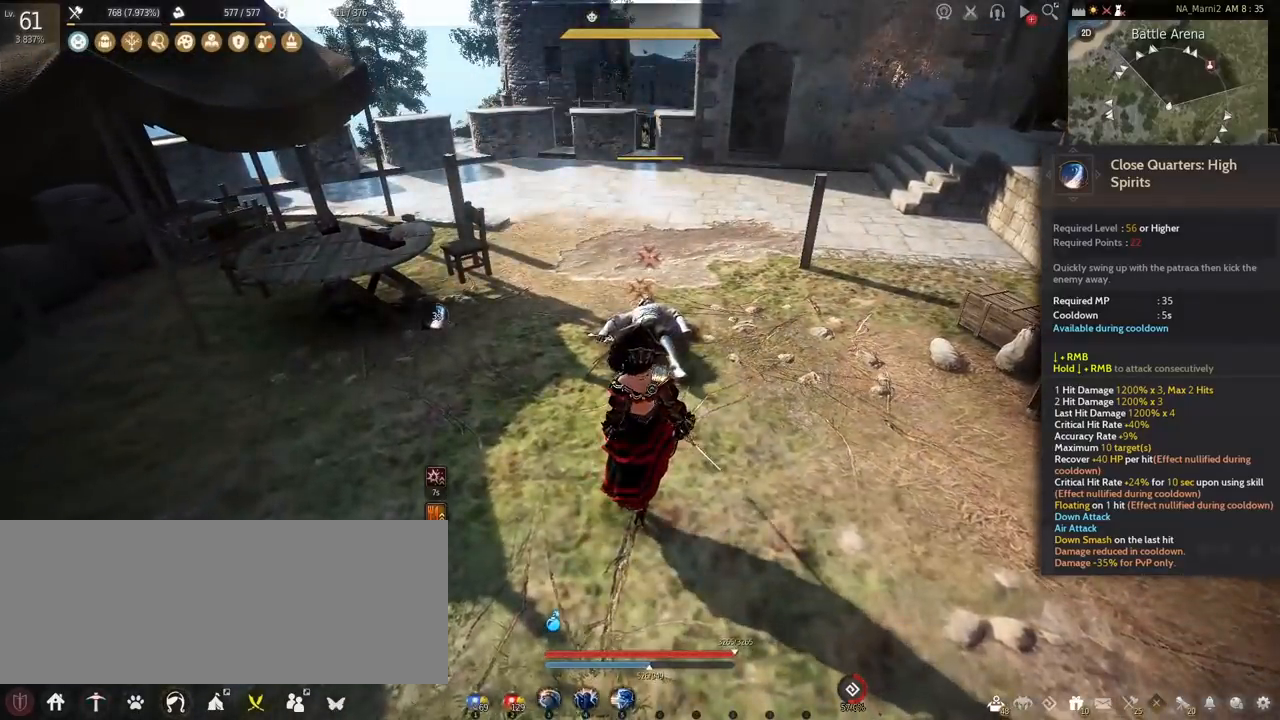
{"keys": [], "mouse": [], "events": []}
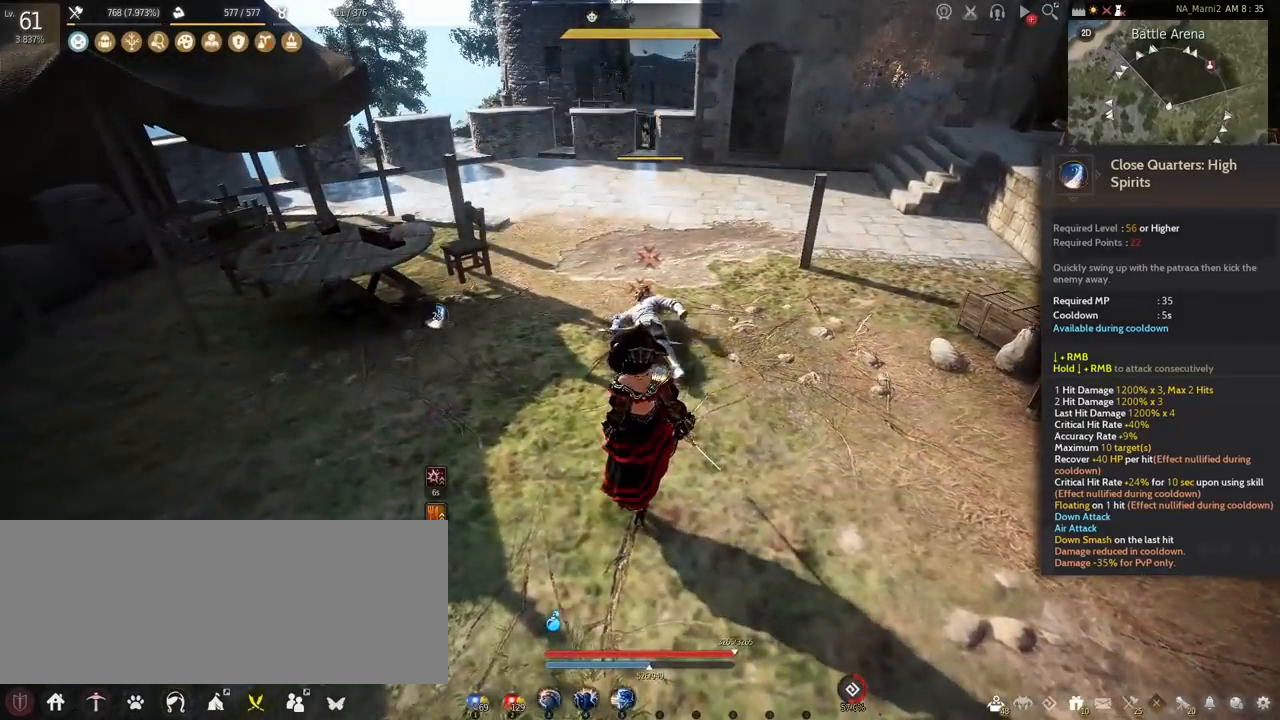
{"keys": ["s"], "mouse": [], "events": [[417, "s", "down"]]}
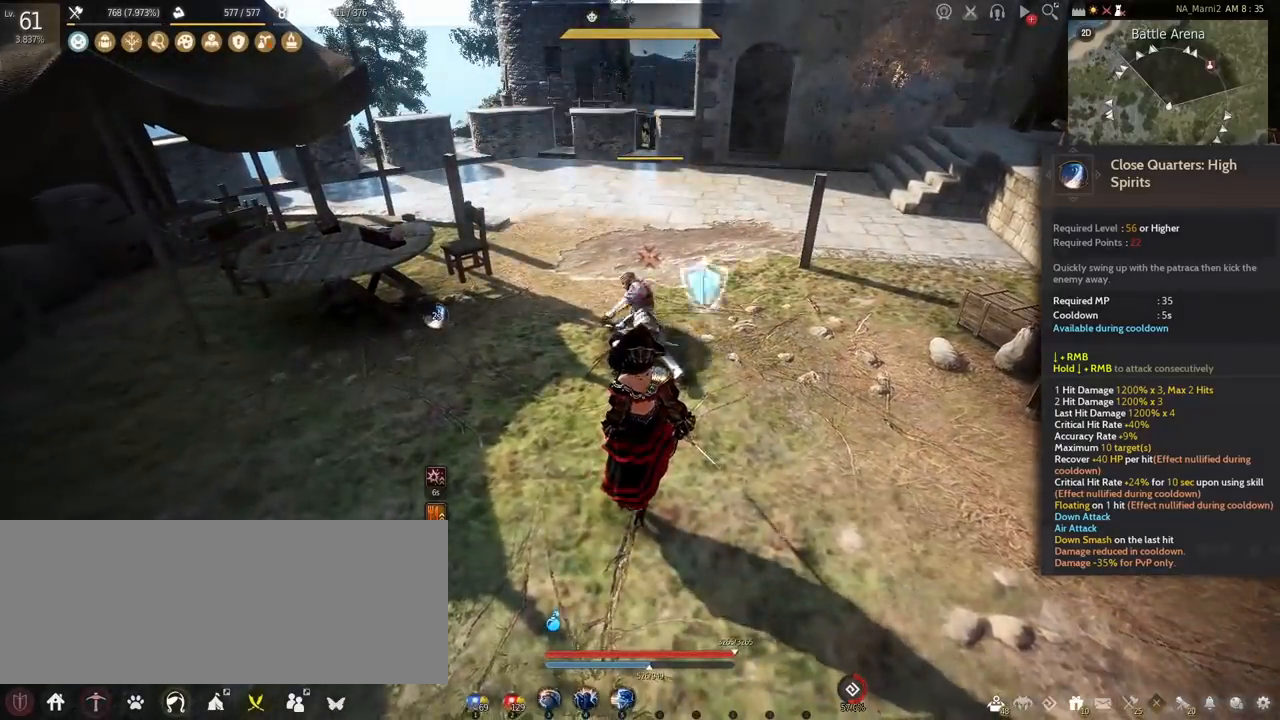
{"keys": ["s"], "mouse": ["right"], "events": [[42, "mouse_right", "down"]]}
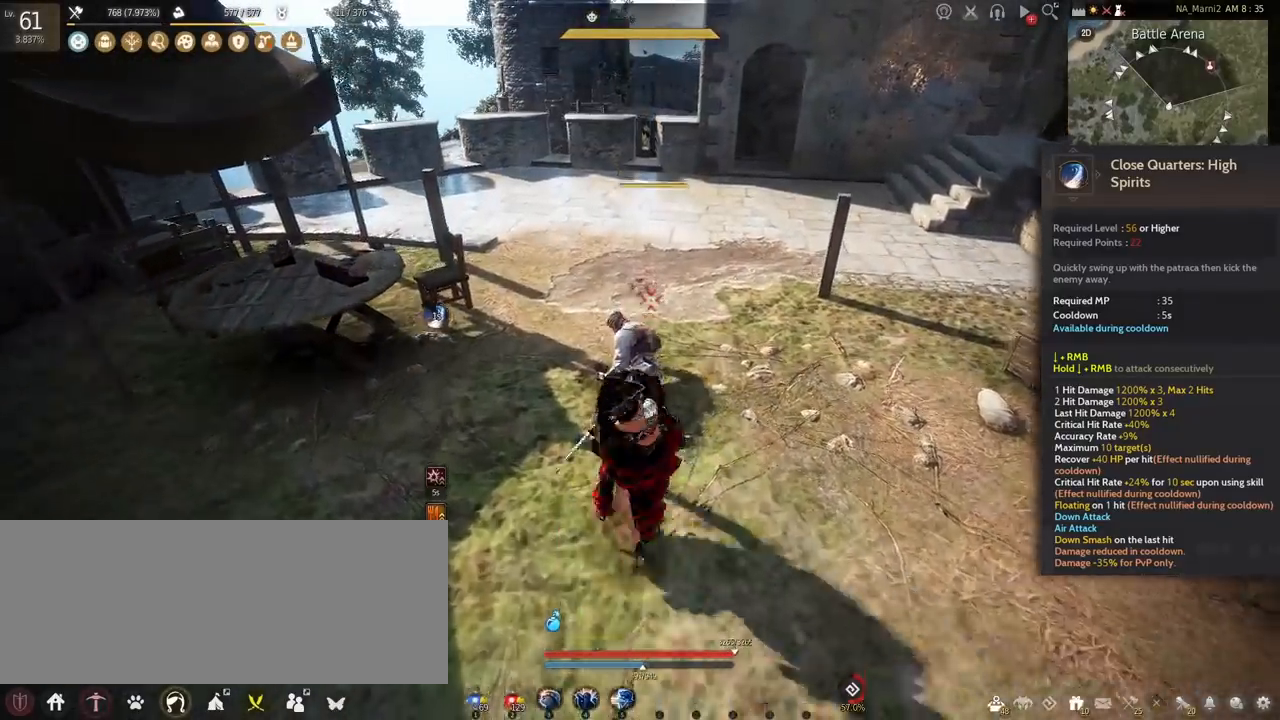
{"keys": ["s"], "mouse": ["right"], "events": []}
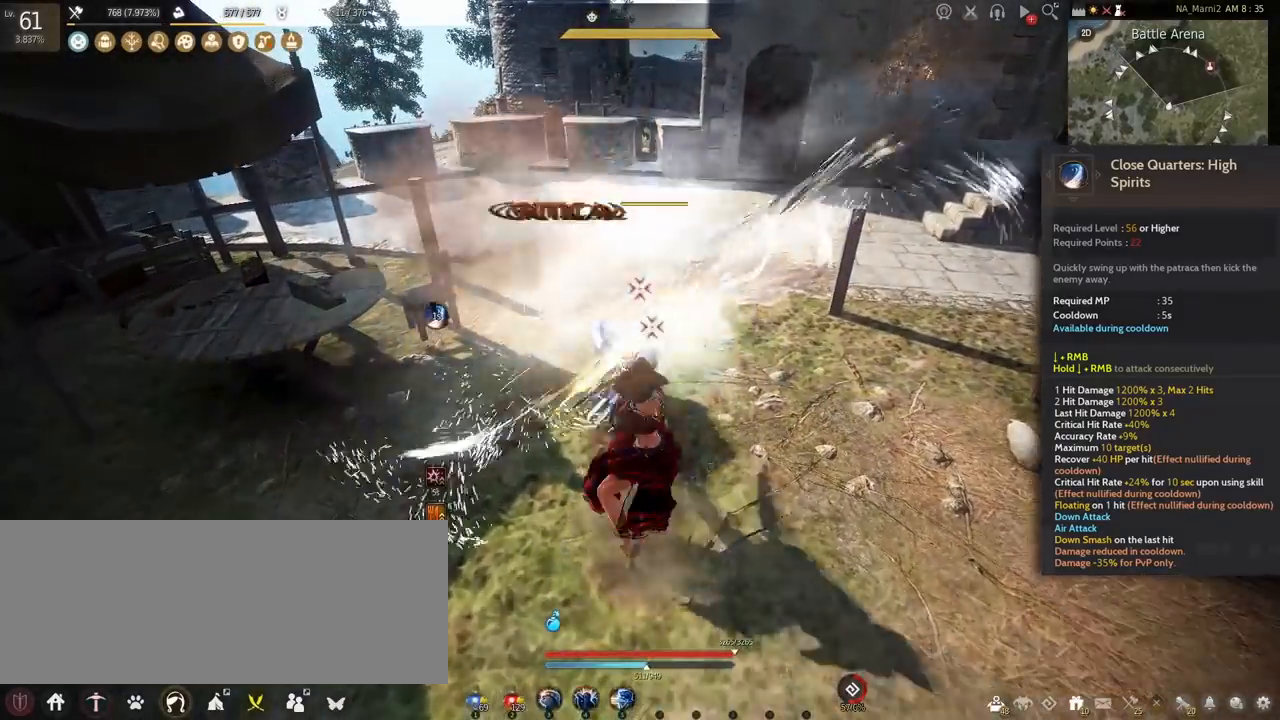
{"keys": ["s"], "mouse": ["right"], "events": []}
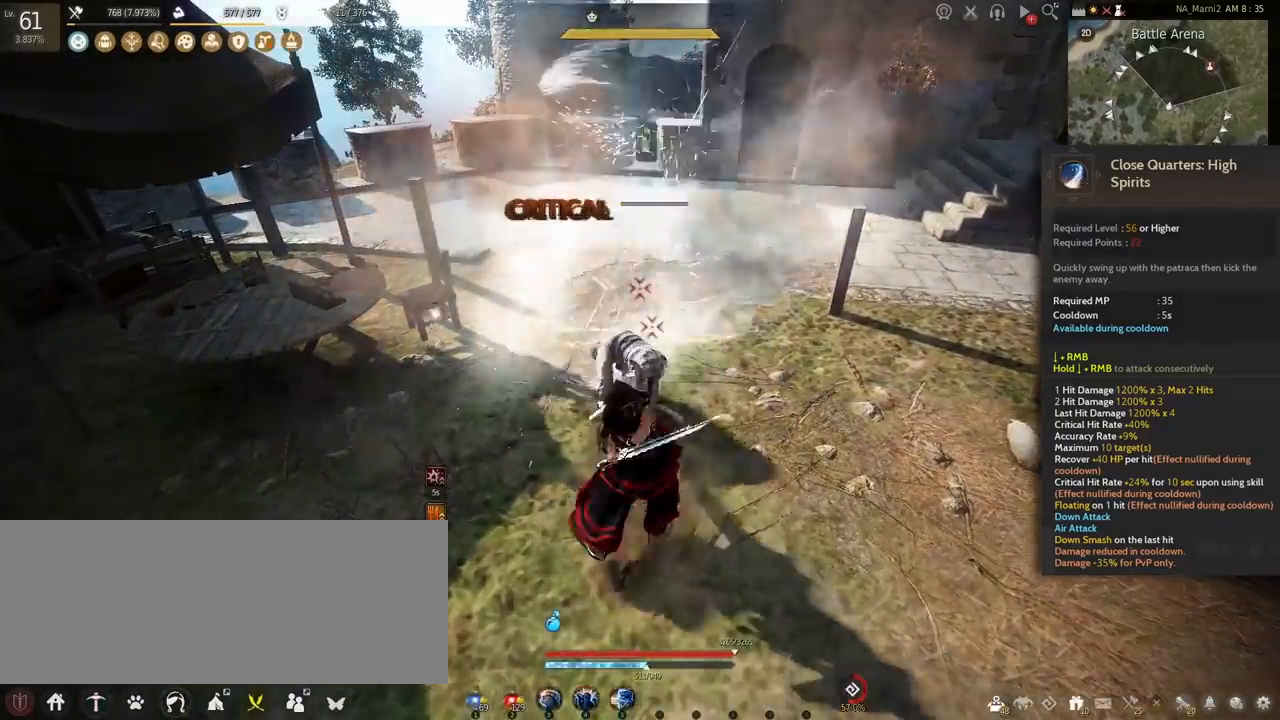
{"keys": ["s"], "mouse": ["right"], "events": []}
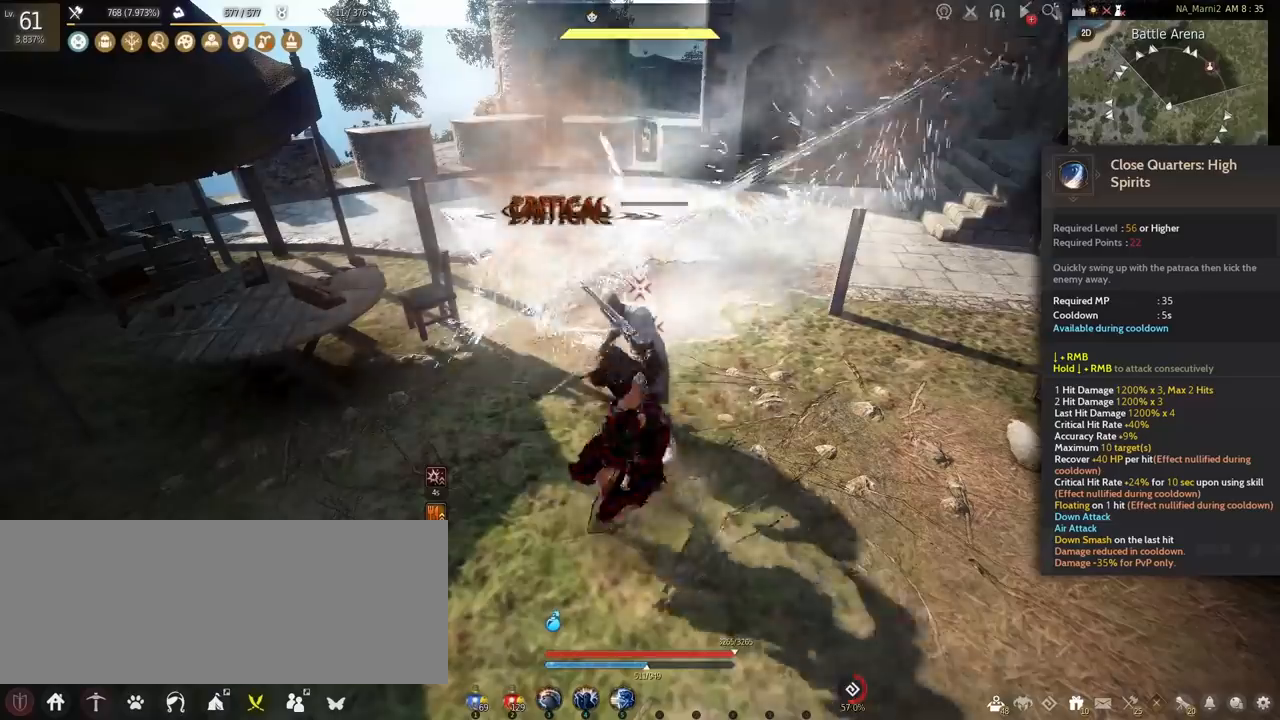
{"keys": ["s"], "mouse": ["right"], "events": []}
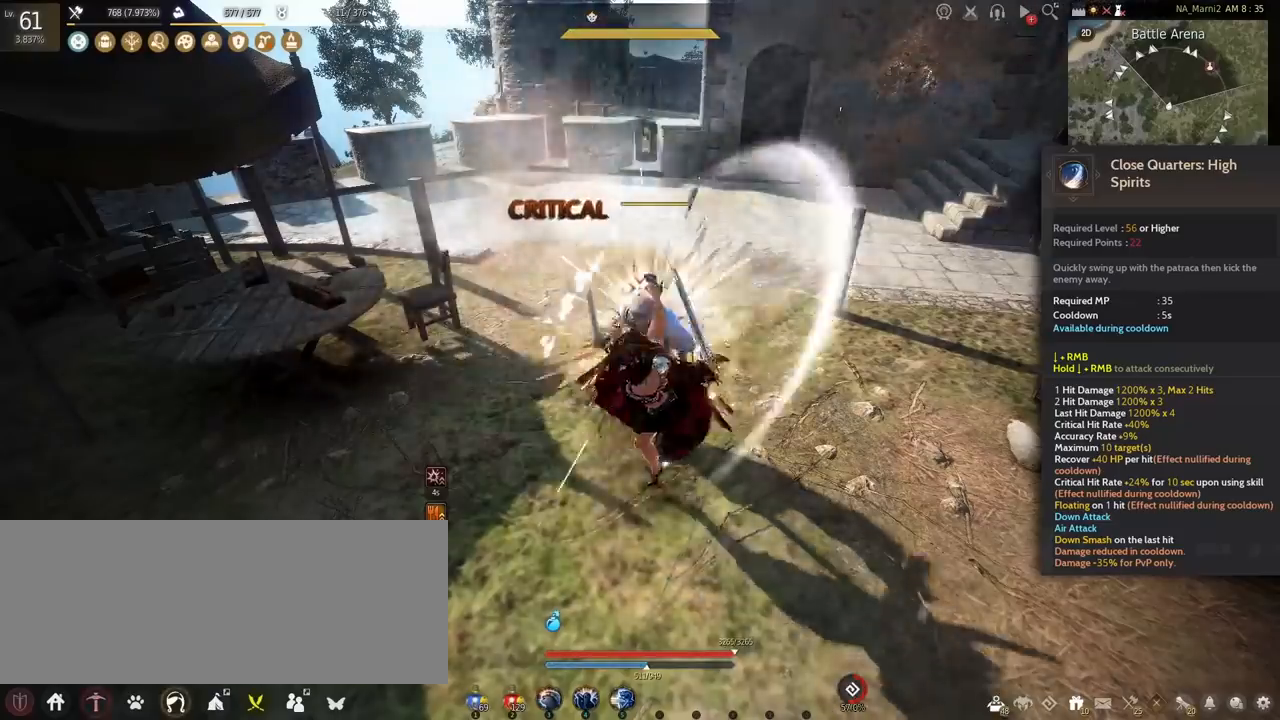
{"keys": ["s"], "mouse": ["right"], "events": []}
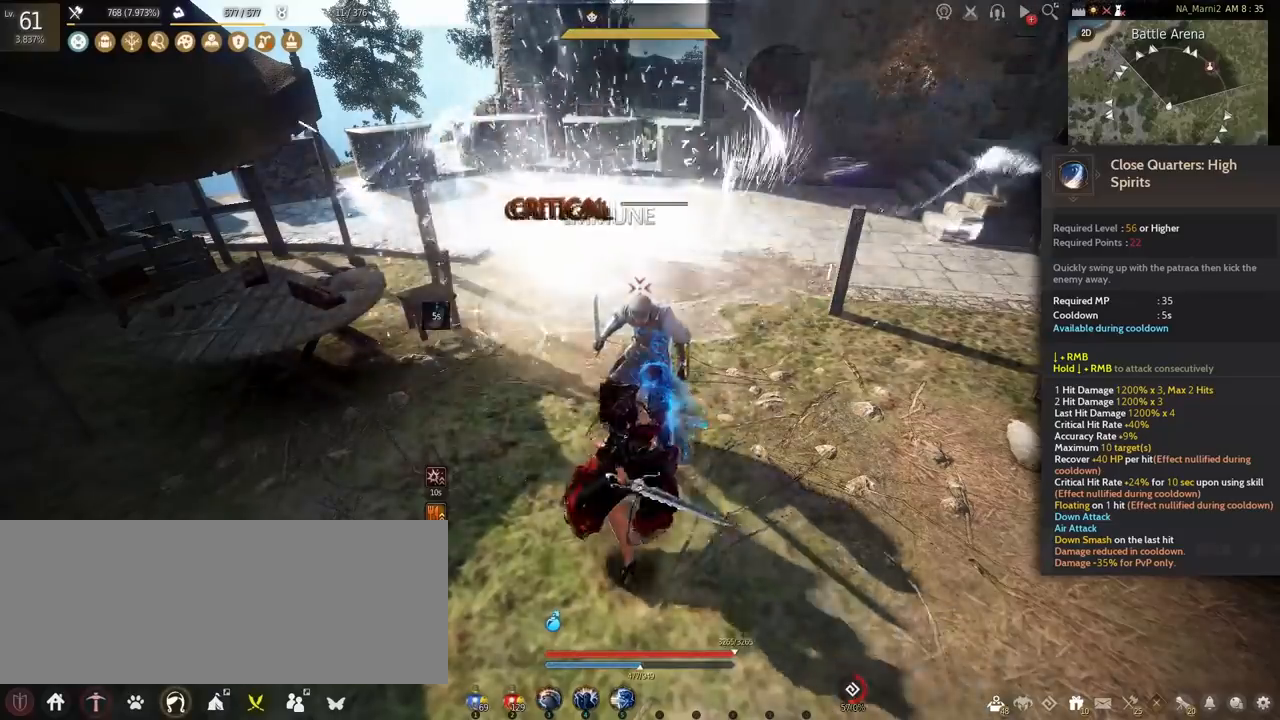
{"keys": ["s"], "mouse": ["right"], "events": []}
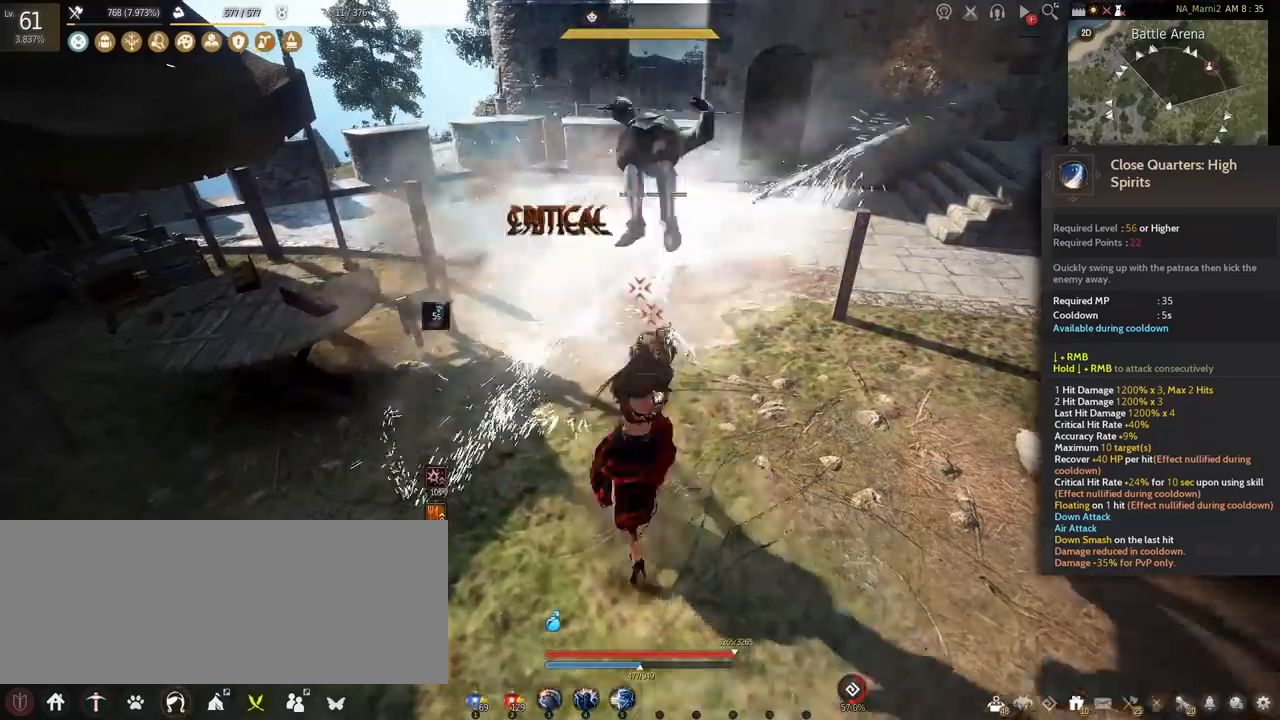
{"keys": ["s"], "mouse": ["right"], "events": []}
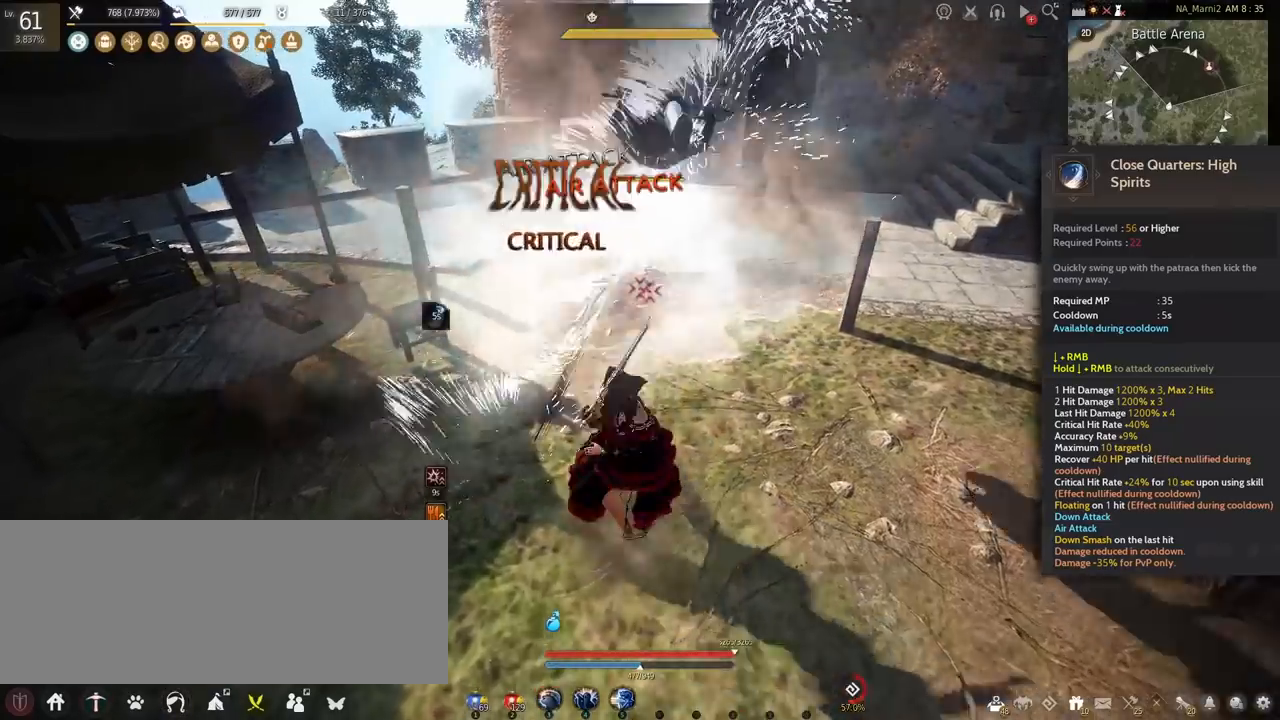
{"keys": ["s"], "mouse": ["right"], "events": []}
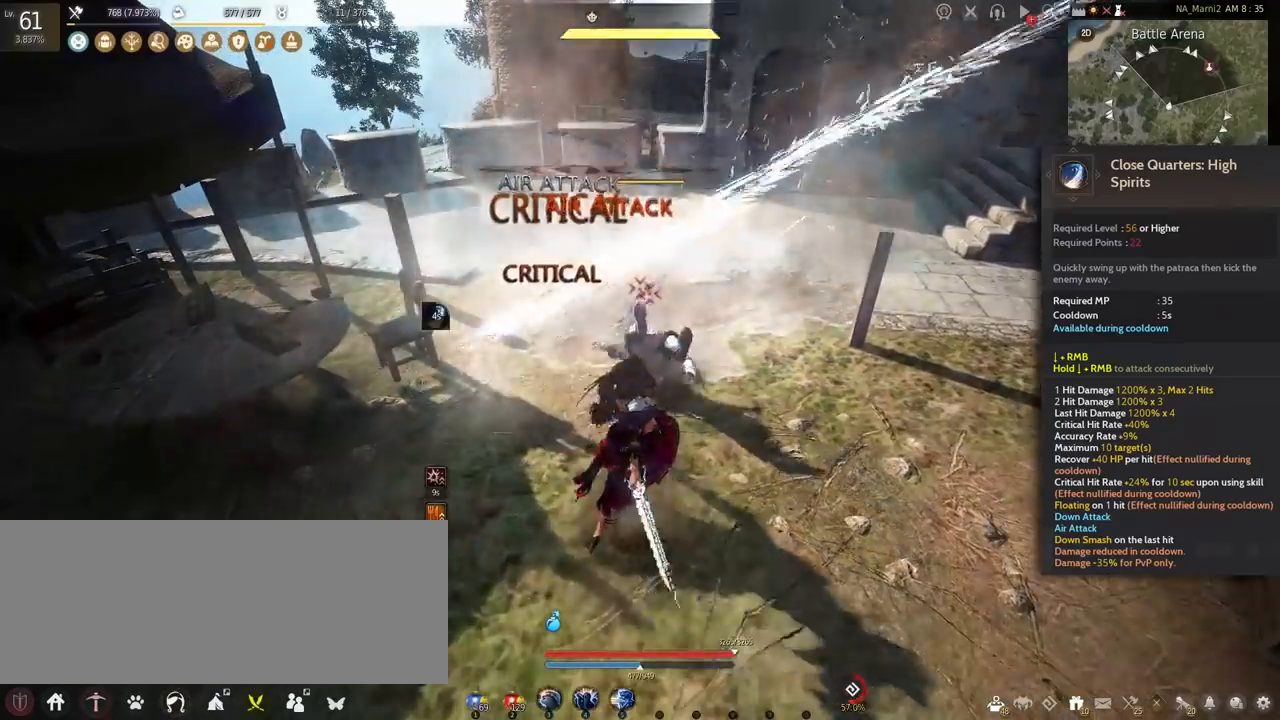
{"keys": ["s"], "mouse": ["right"], "events": []}
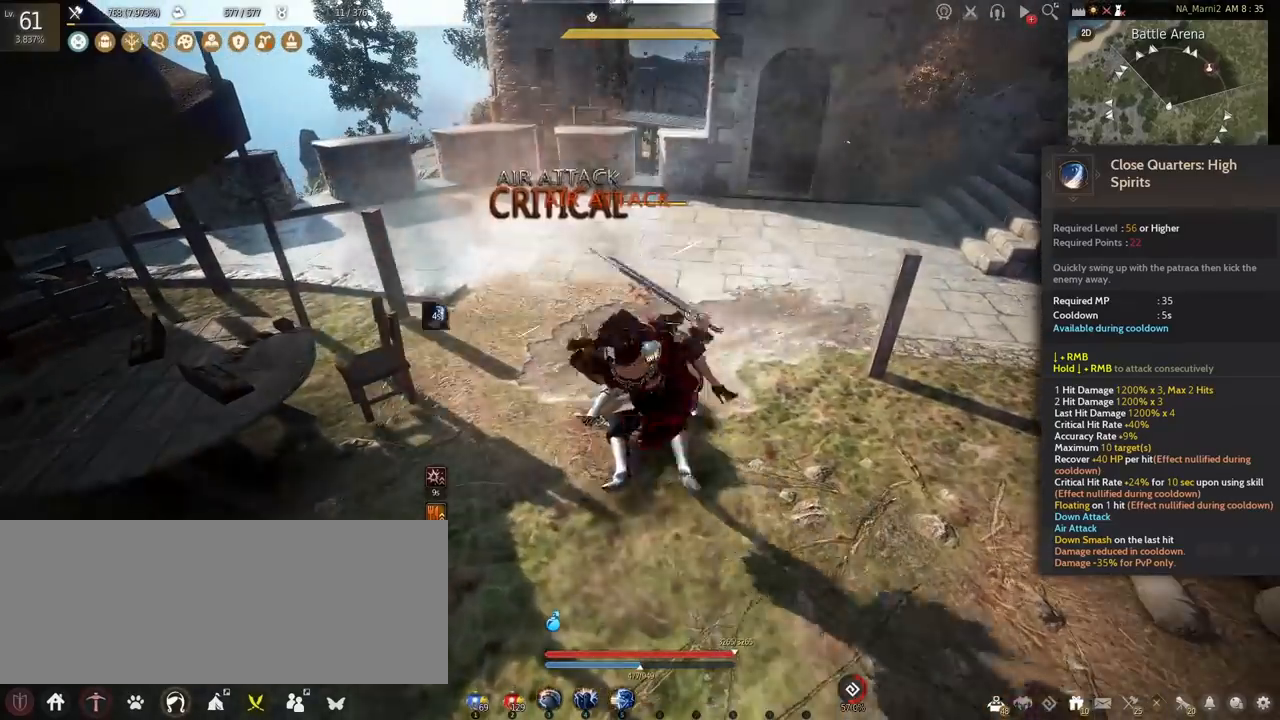
{"keys": ["s"], "mouse": ["right"], "events": []}
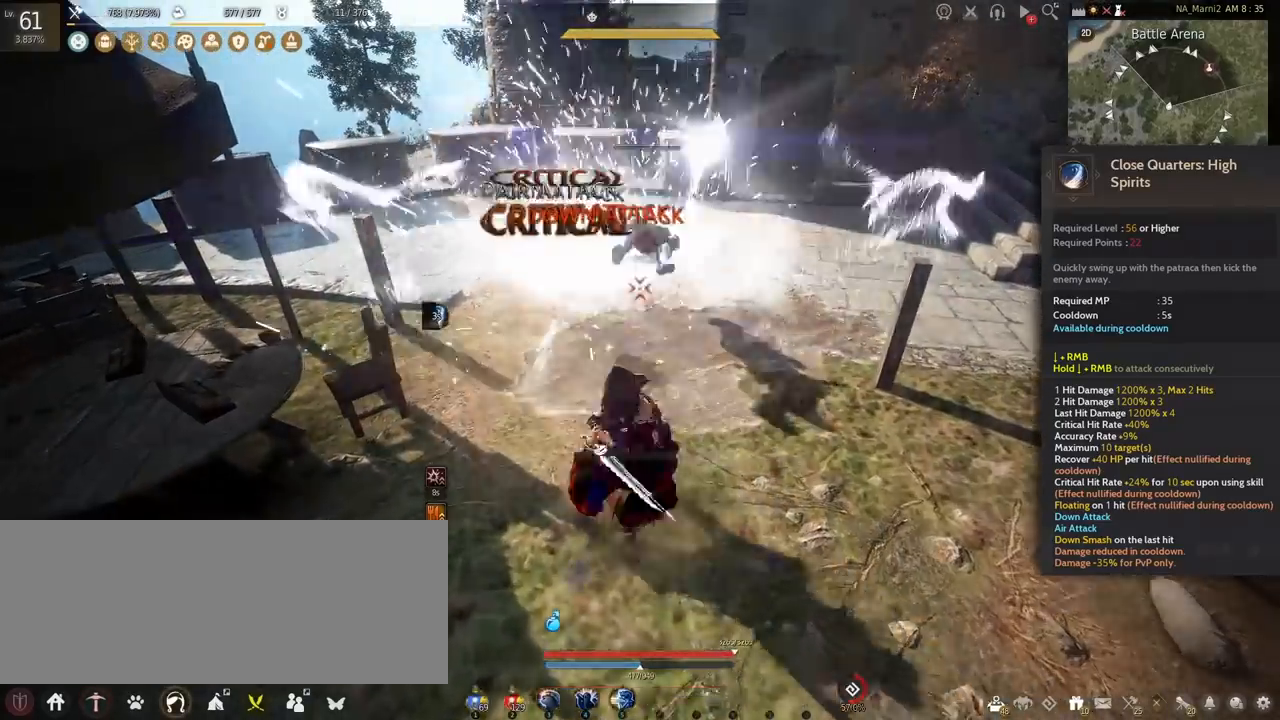
{"keys": ["s"], "mouse": ["right"], "events": []}
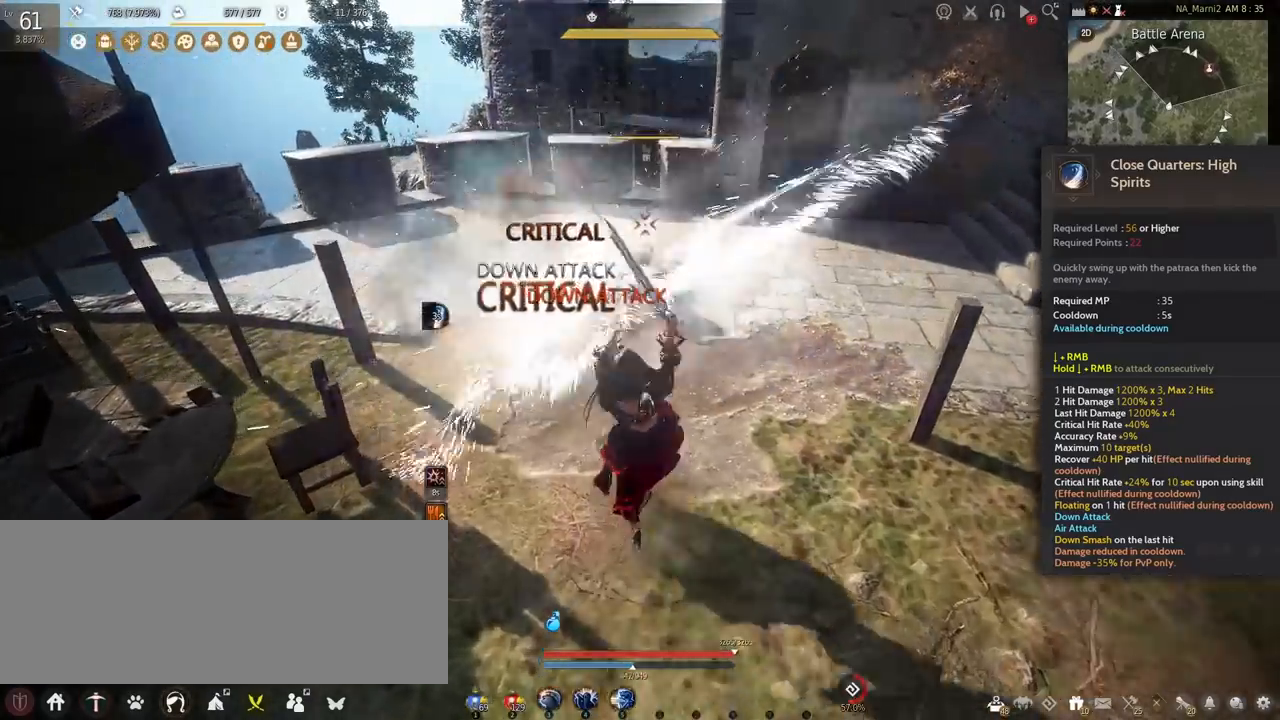
{"keys": ["s"], "mouse": ["right"], "events": []}
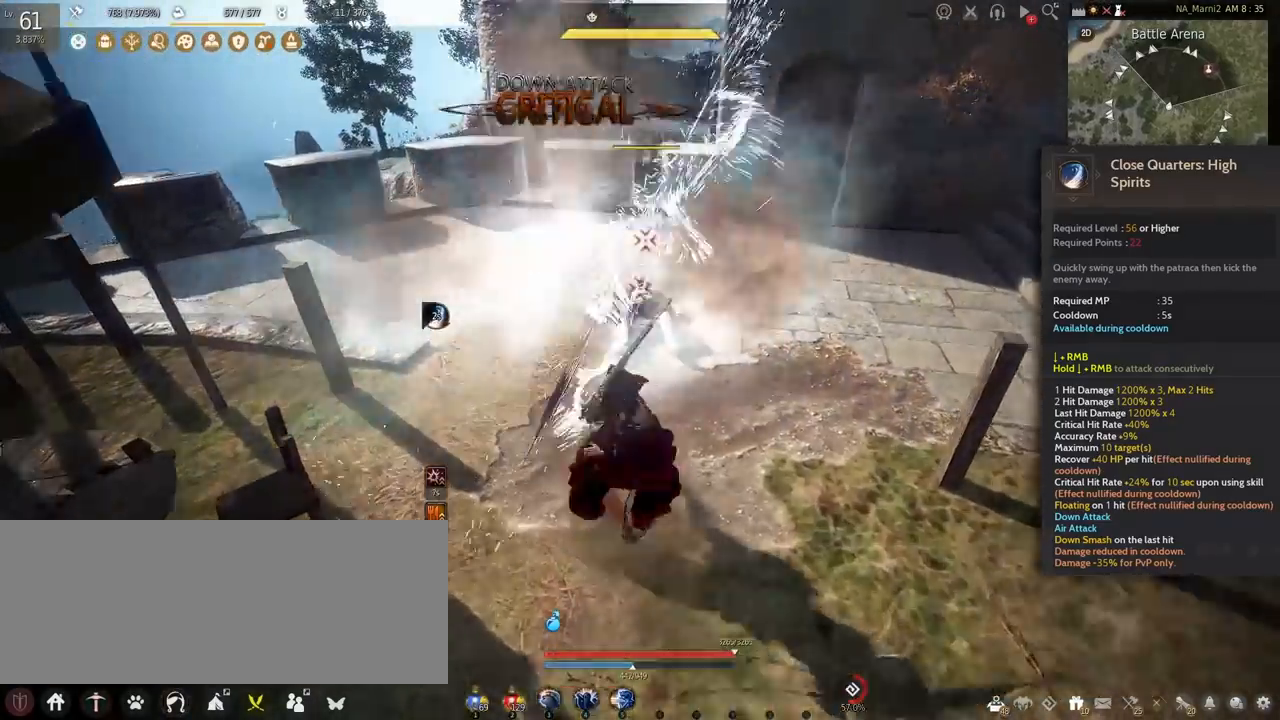
{"keys": ["s"], "mouse": ["right"], "events": []}
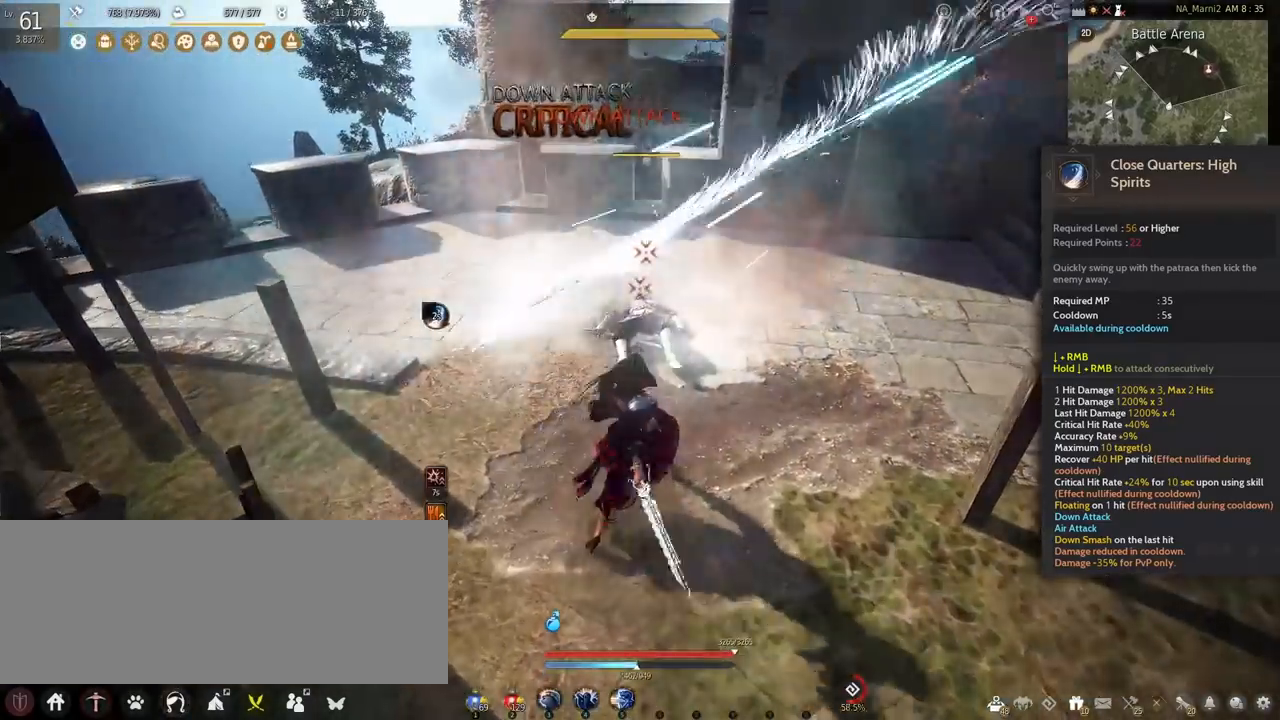
{"keys": ["s"], "mouse": ["right"], "events": []}
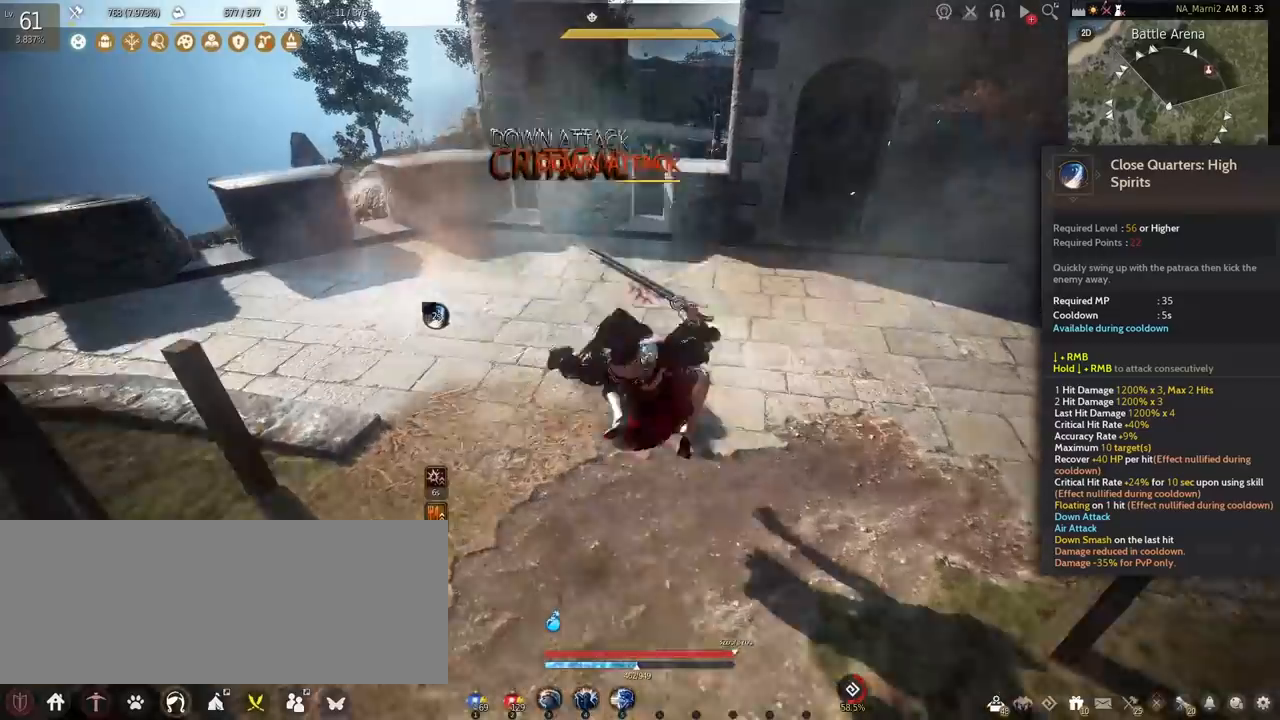
{"keys": [], "mouse": [], "events": [[208, "s", "up"], [250, "mouse_right", "up"]]}